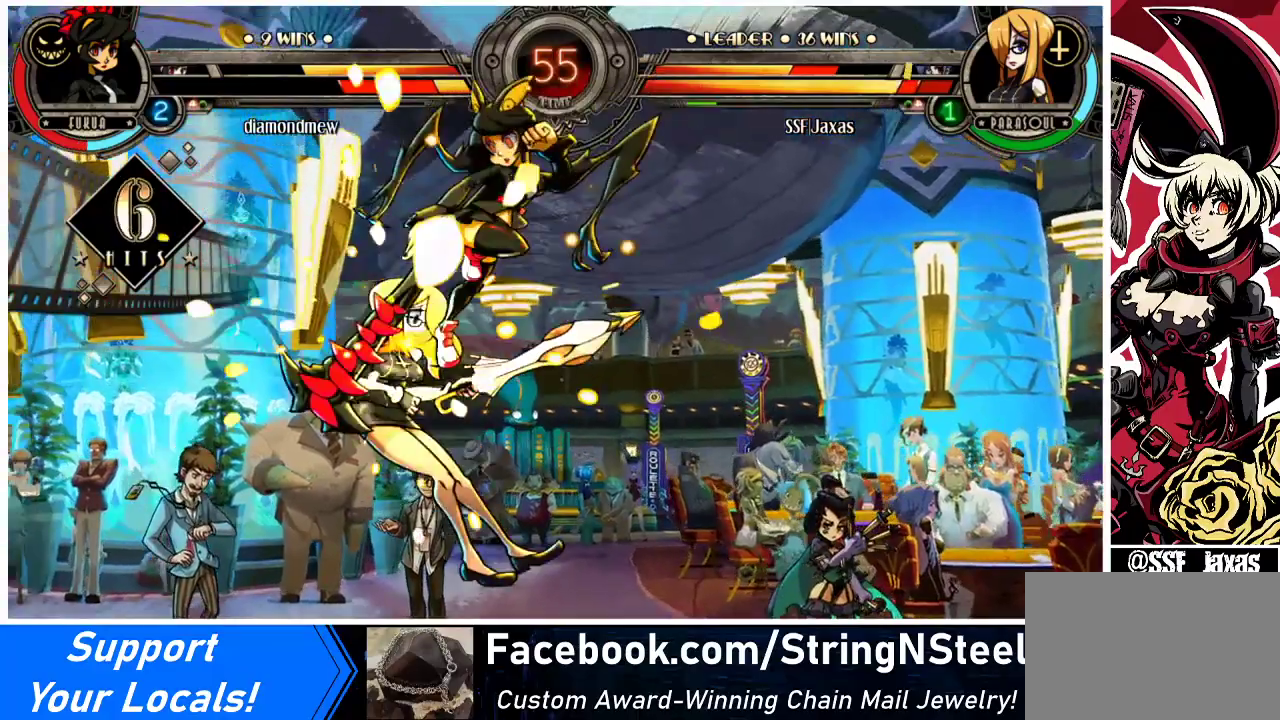
Gameplay with a controller (arcade stick); each line is a JSON object with the inputs held at the frame after it. "events" lists button and stick changes between this image and that frame as [ms after this image, input, new state], when the widget could be followed in between. Not read: L3 R3.
{"buttons": ["DPAD_LEFT"], "events": [[133, "SQUARE", "up"]]}
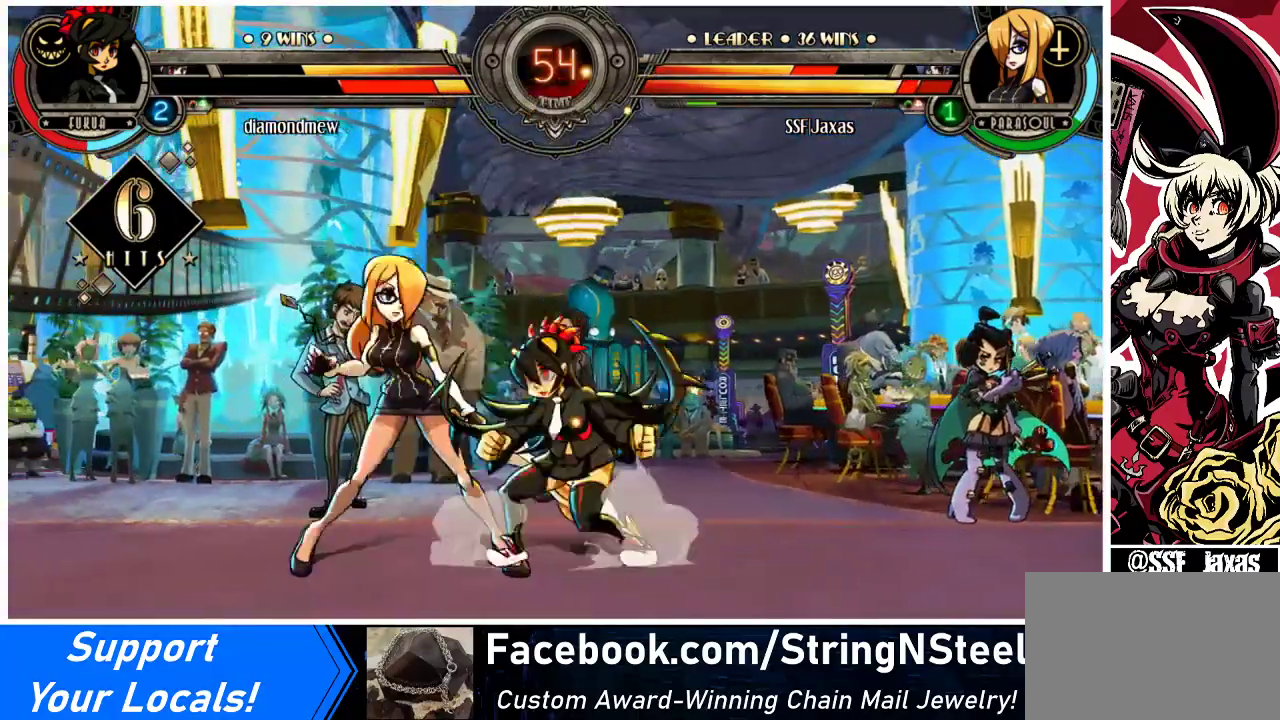
{"buttons": ["DPAD_DOWN", "DPAD_LEFT"], "events": [[67, "DPAD_DOWN", "down"]]}
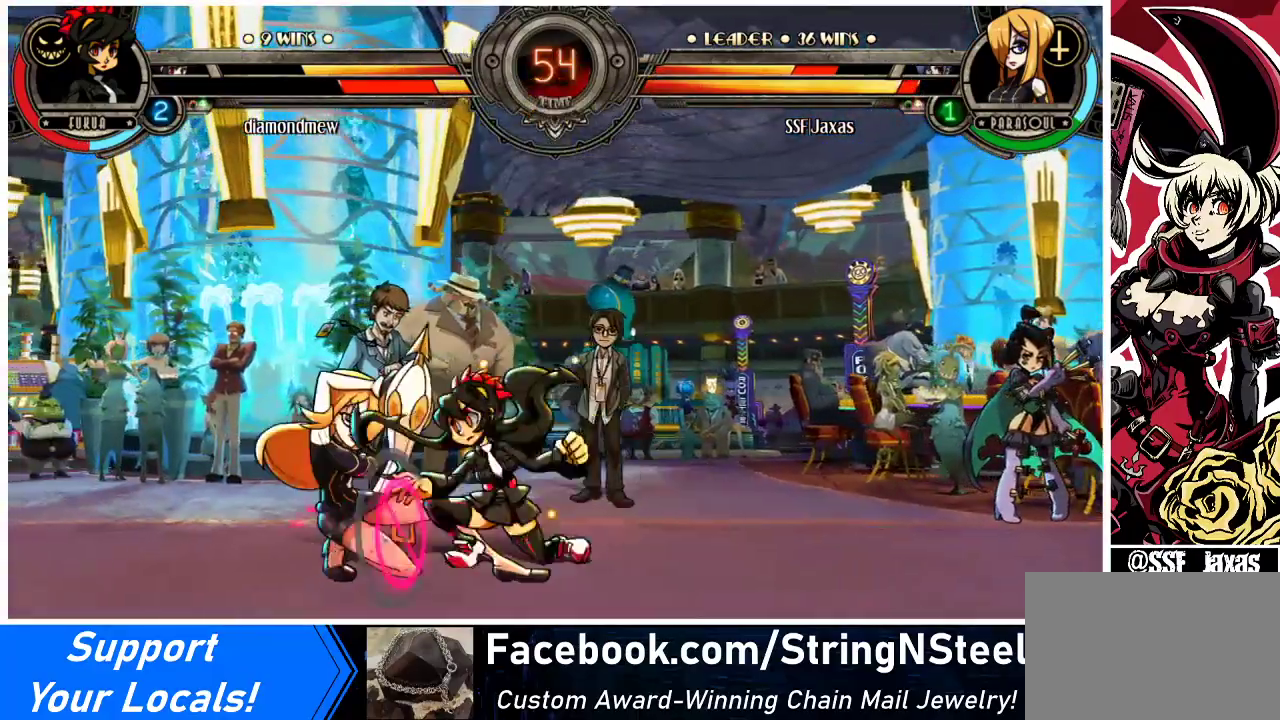
{"buttons": ["DPAD_DOWN", "DPAD_LEFT"], "events": [[267, "DPAD_LEFT", "up"], [300, "DPAD_LEFT", "down"]]}
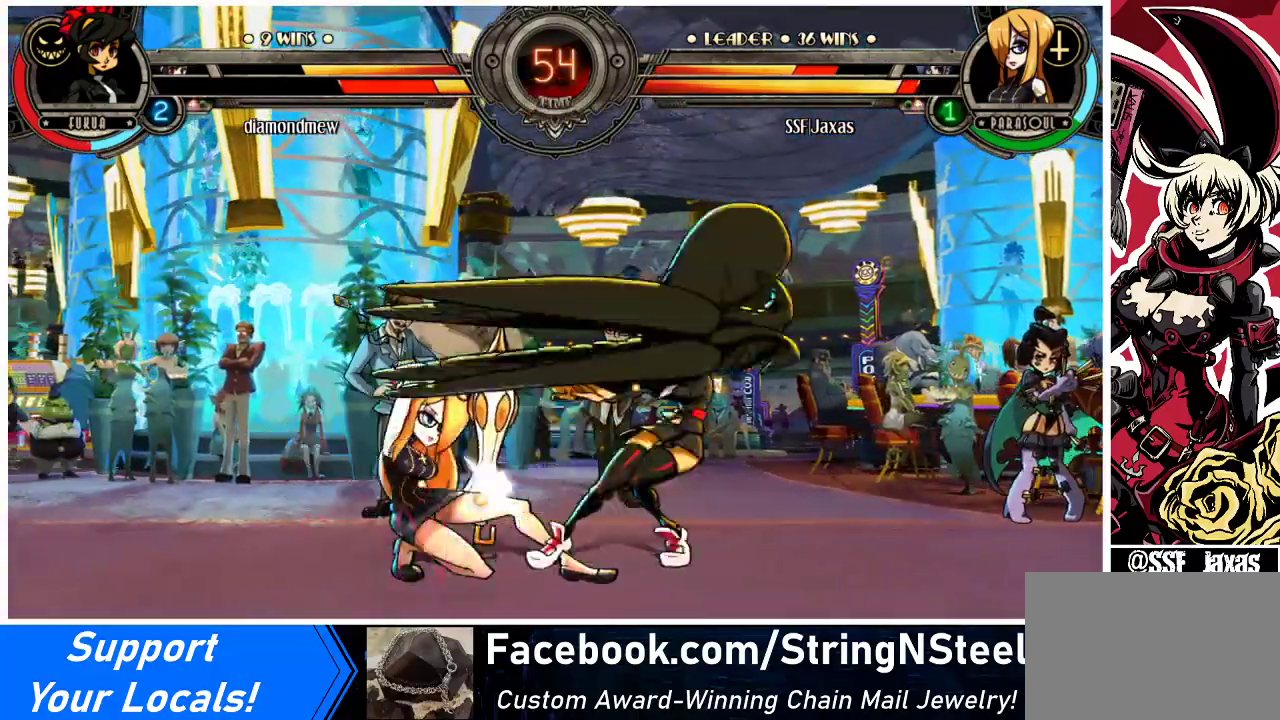
{"buttons": ["CROSS", "SQUARE", "DPAD_RIGHT"], "events": [[433, "DPAD_DOWN", "up"], [433, "DPAD_LEFT", "up"], [433, "DPAD_RIGHT", "down"], [467, "CROSS", "down"], [467, "SQUARE", "down"]]}
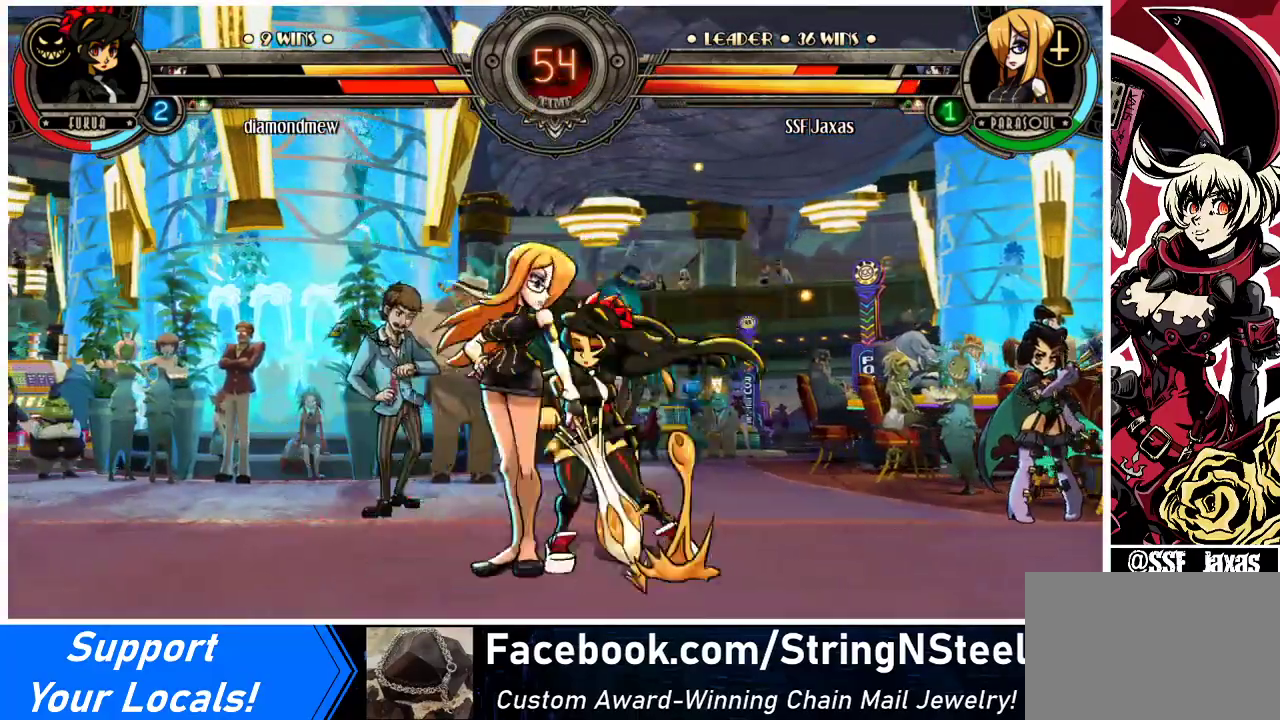
{"buttons": [], "events": [[33, "SQUARE", "up"], [67, "CROSS", "up"], [233, "DPAD_RIGHT", "up"]]}
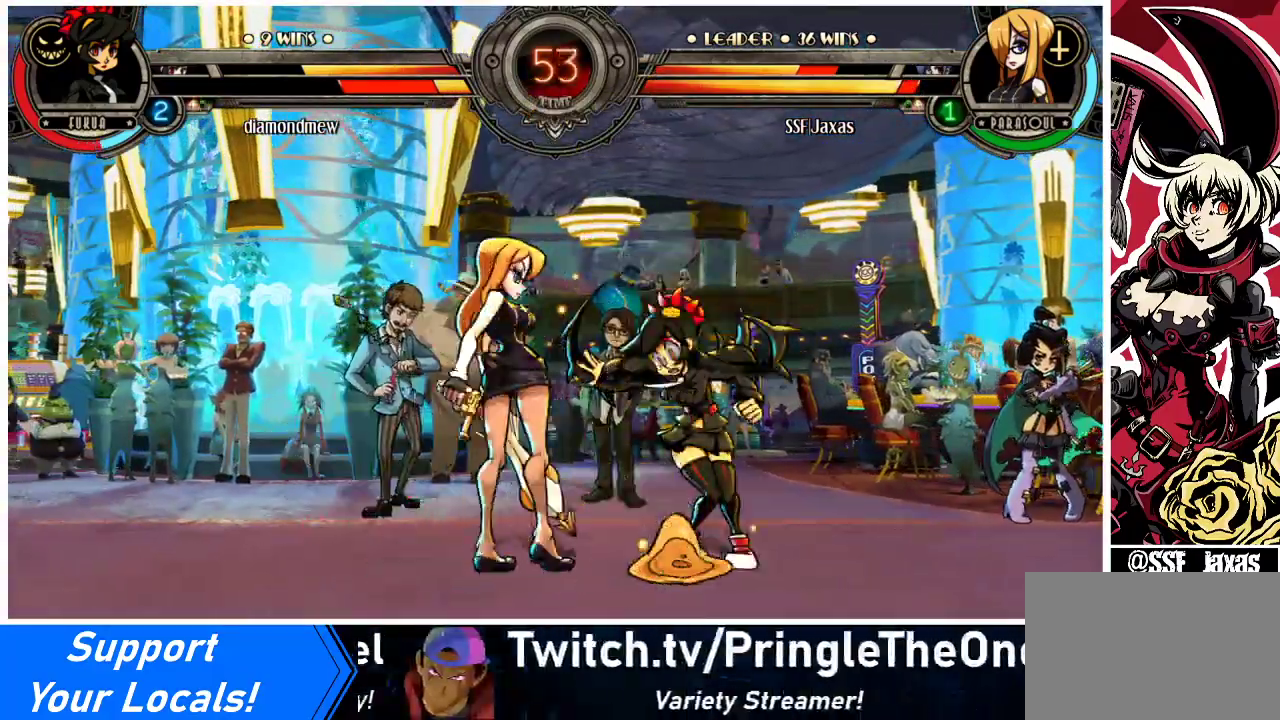
{"buttons": [], "events": []}
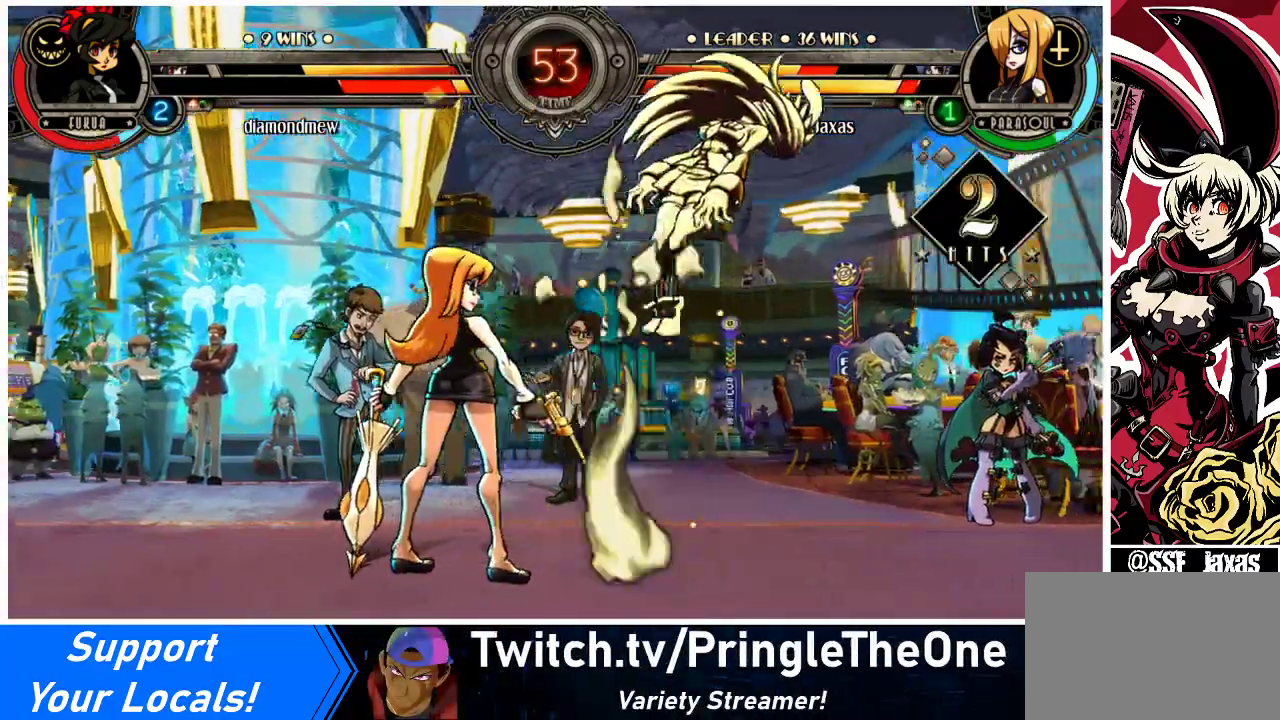
{"buttons": ["DPAD_RIGHT"], "events": [[367, "DPAD_RIGHT", "down"], [433, "DPAD_RIGHT", "up"], [500, "DPAD_RIGHT", "down"]]}
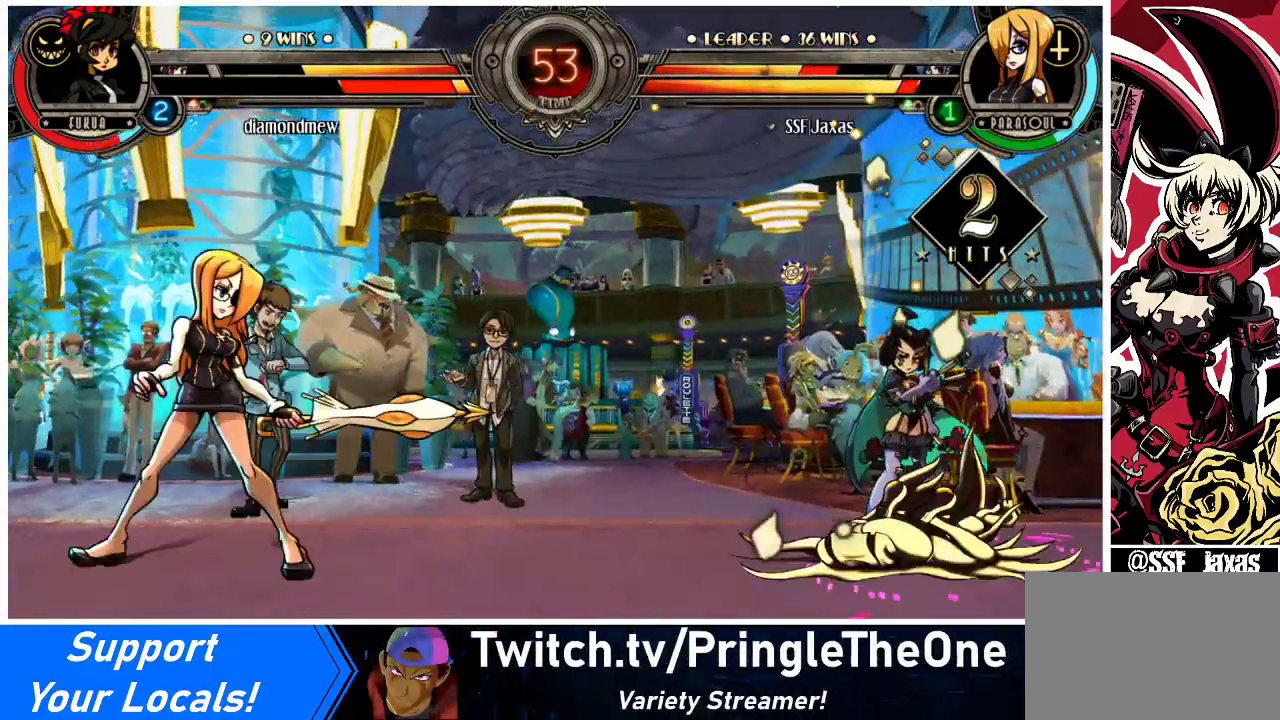
{"buttons": ["DPAD_DOWN", "DPAD_LEFT"], "events": [[300, "DPAD_RIGHT", "up"], [333, "DPAD_LEFT", "down"], [400, "DPAD_DOWN", "down"]]}
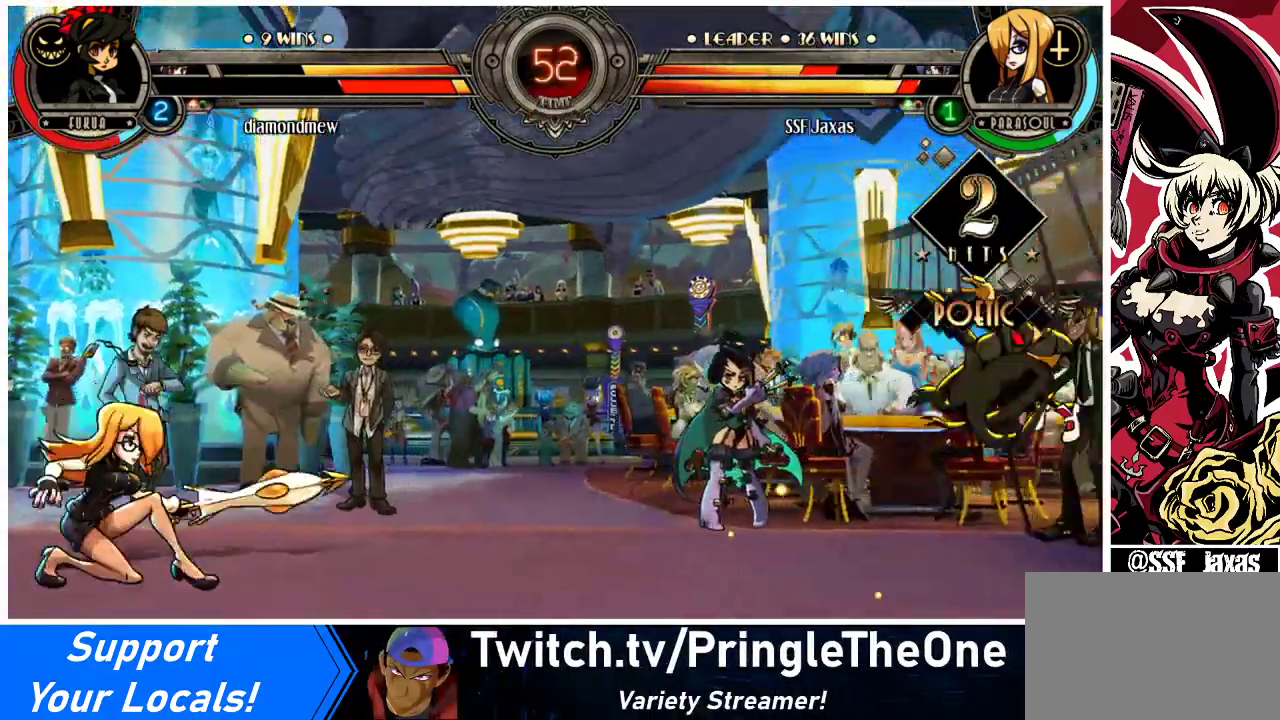
{"buttons": ["DPAD_RIGHT"], "events": [[400, "DPAD_LEFT", "up"], [433, "DPAD_DOWN", "up"], [433, "DPAD_RIGHT", "down"]]}
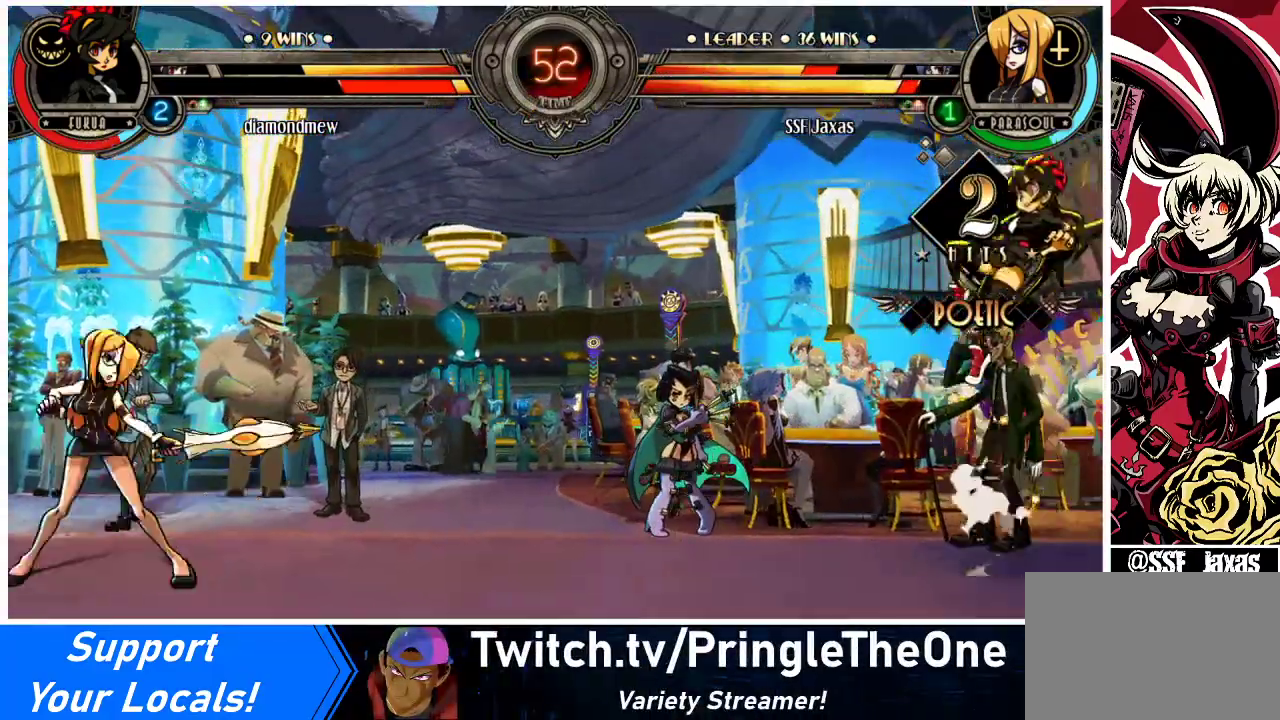
{"buttons": [], "events": [[100, "DPAD_LEFT", "down"], [100, "DPAD_RIGHT", "up"], [467, "DPAD_LEFT", "up"]]}
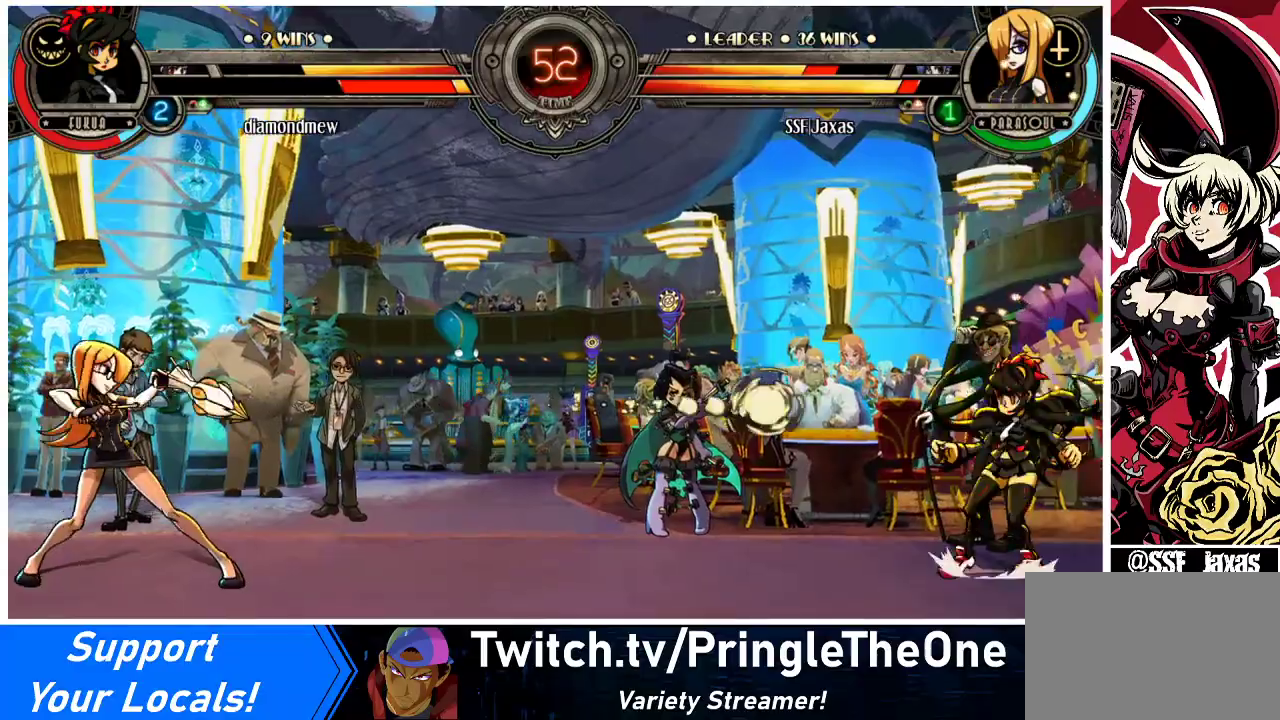
{"buttons": ["DPAD_RIGHT"], "events": [[100, "DPAD_RIGHT", "down"], [200, "DPAD_RIGHT", "up"], [267, "DPAD_RIGHT", "down"]]}
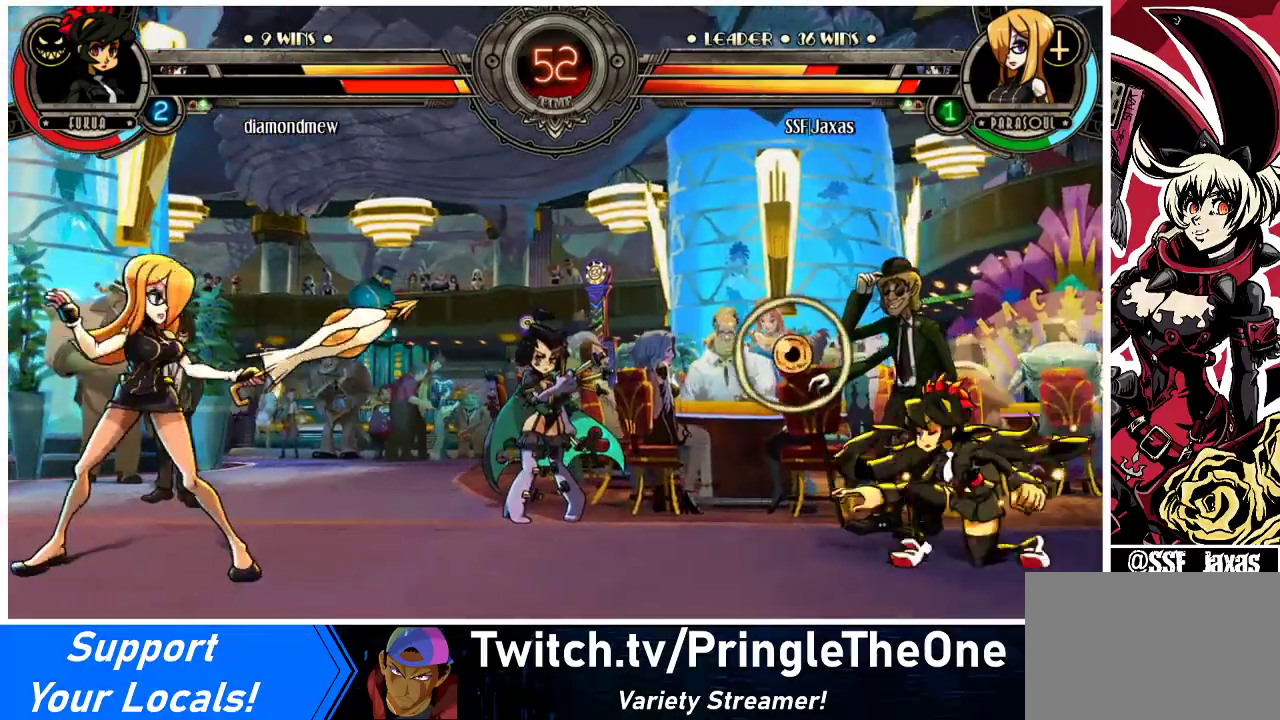
{"buttons": ["DPAD_LEFT"], "events": [[367, "DPAD_LEFT", "down"], [367, "DPAD_RIGHT", "up"]]}
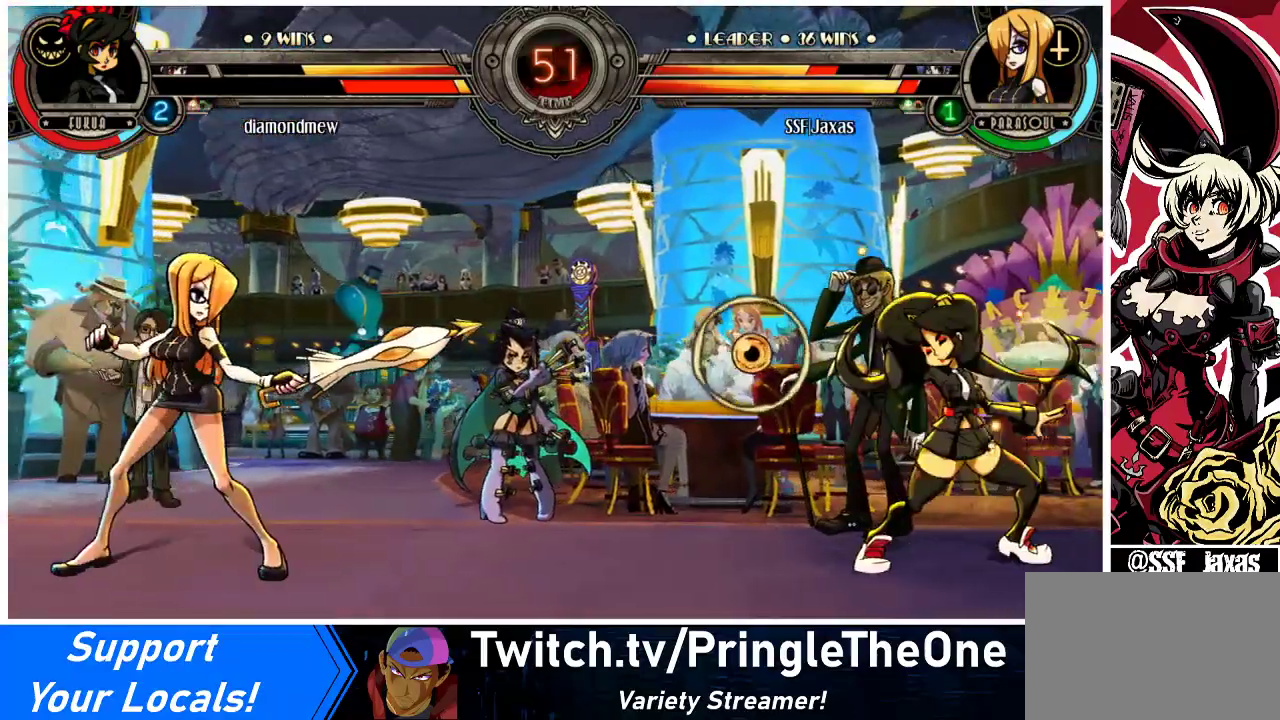
{"buttons": ["DPAD_LEFT"], "events": []}
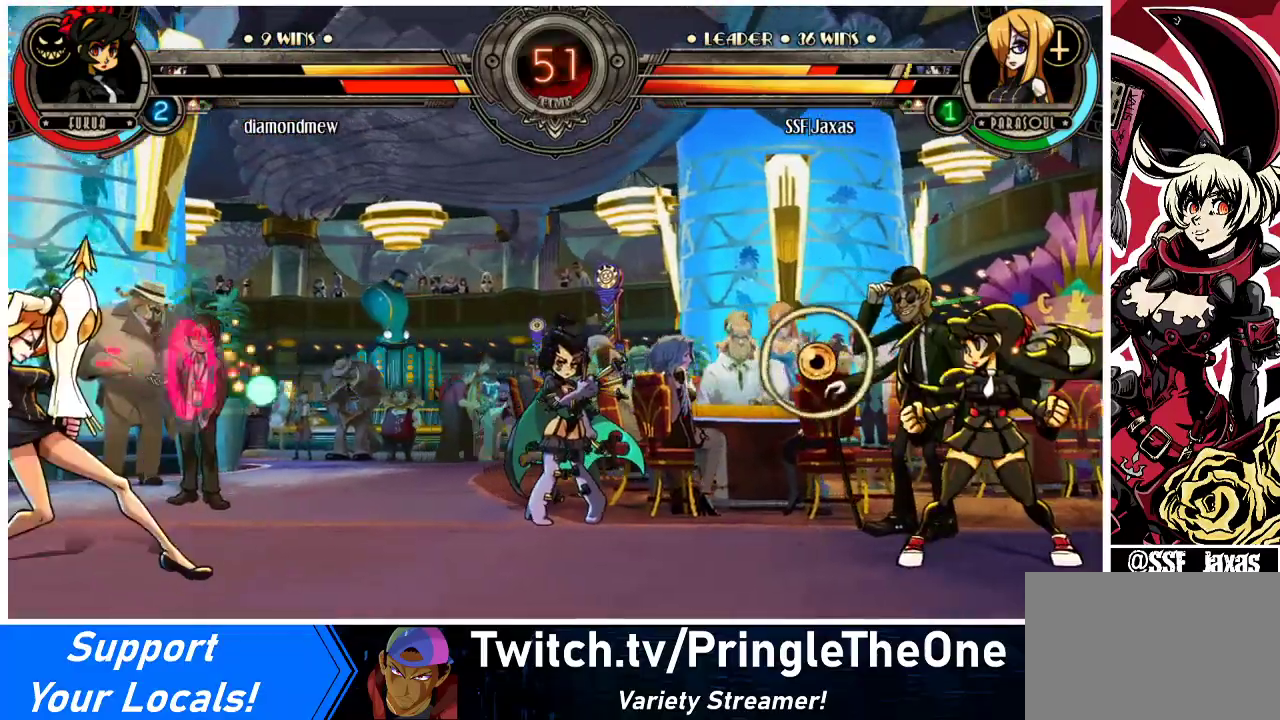
{"buttons": ["DPAD_LEFT"], "events": [[267, "DPAD_LEFT", "up"], [267, "DPAD_RIGHT", "down"], [433, "DPAD_RIGHT", "up"], [467, "DPAD_LEFT", "down"]]}
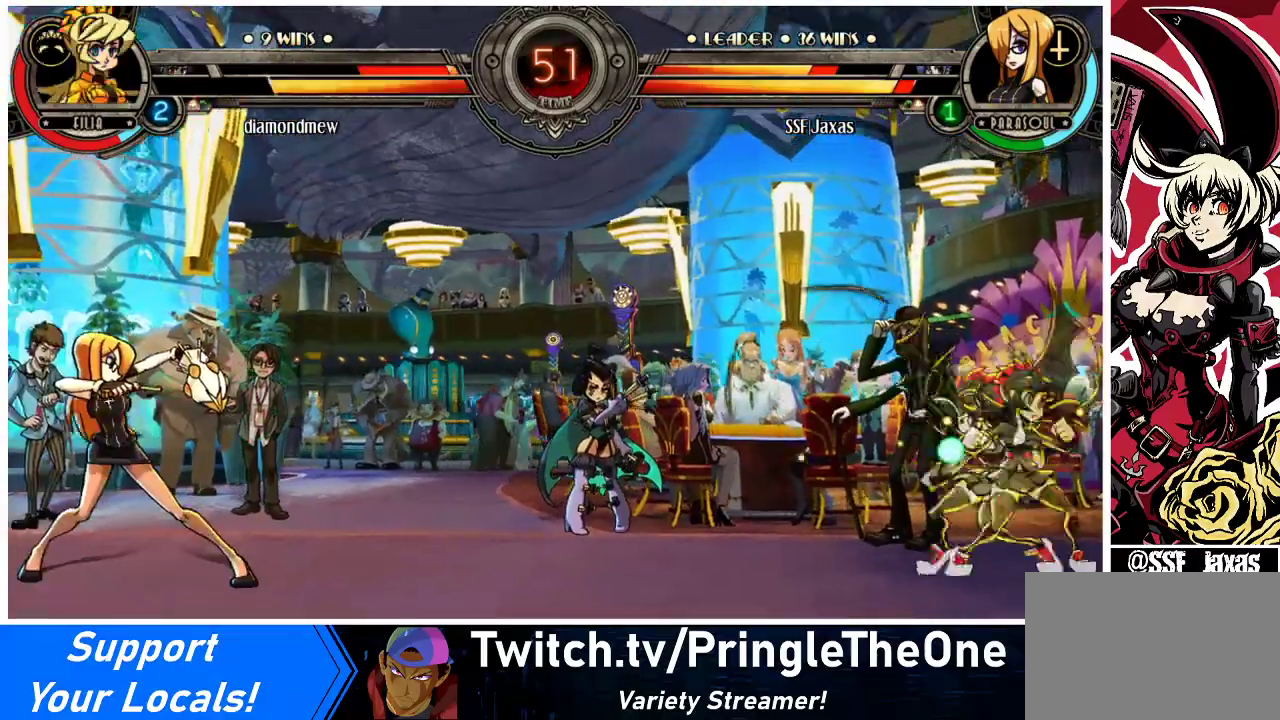
{"buttons": ["DPAD_RIGHT"], "events": [[333, "DPAD_LEFT", "up"], [467, "DPAD_RIGHT", "down"]]}
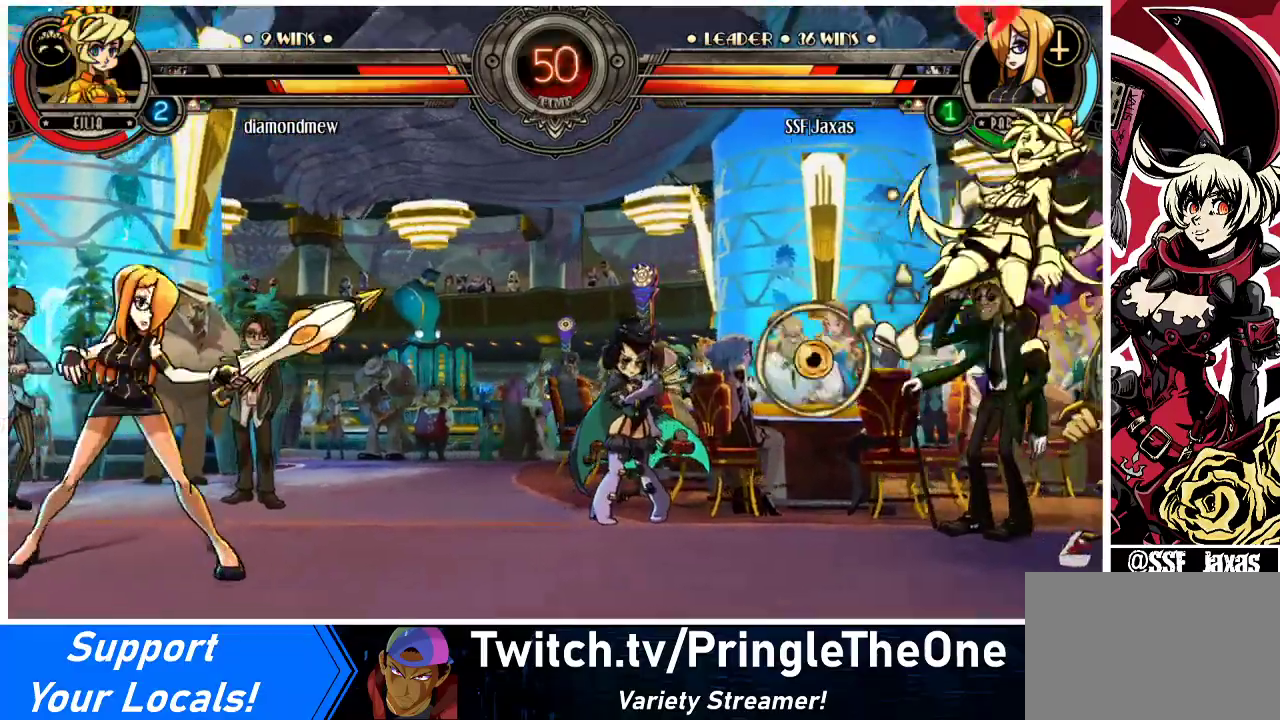
{"buttons": [], "events": [[33, "DPAD_RIGHT", "up"], [100, "DPAD_RIGHT", "down"], [467, "DPAD_RIGHT", "up"]]}
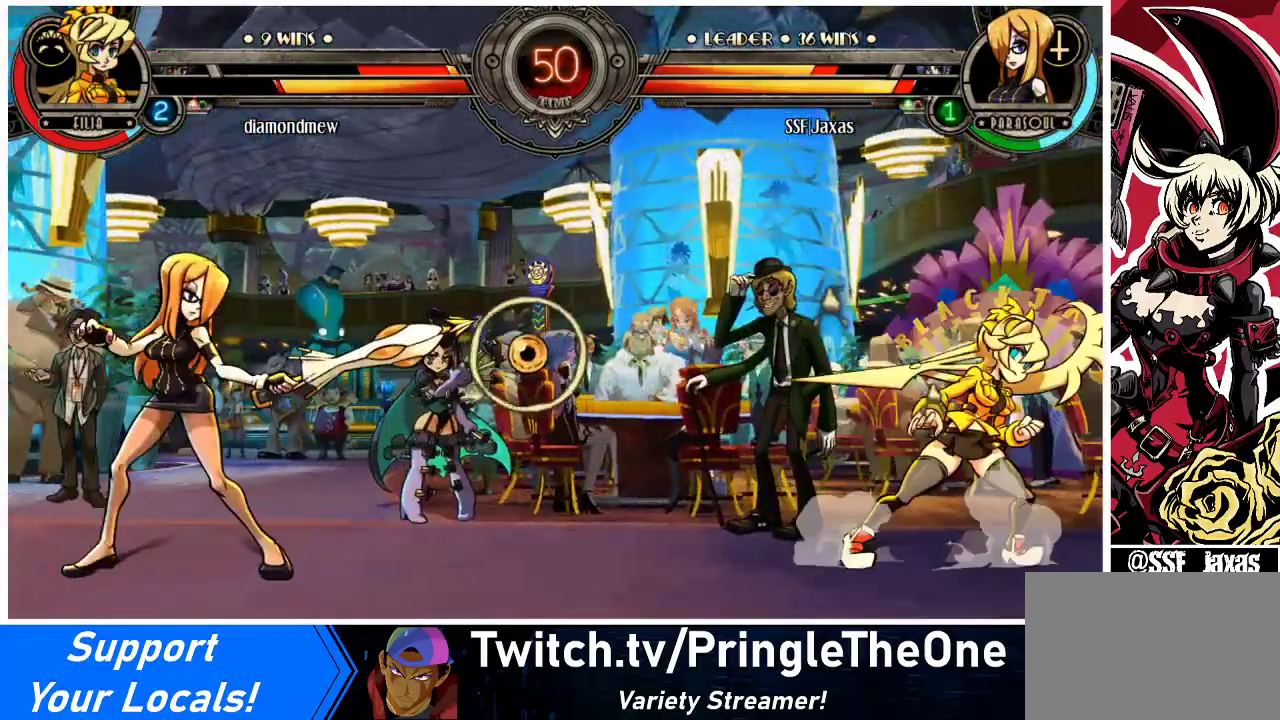
{"buttons": ["DPAD_LEFT"], "events": [[67, "DPAD_RIGHT", "down"], [133, "DPAD_RIGHT", "up"], [167, "DPAD_RIGHT", "down"], [367, "DPAD_LEFT", "down"], [367, "DPAD_RIGHT", "up"]]}
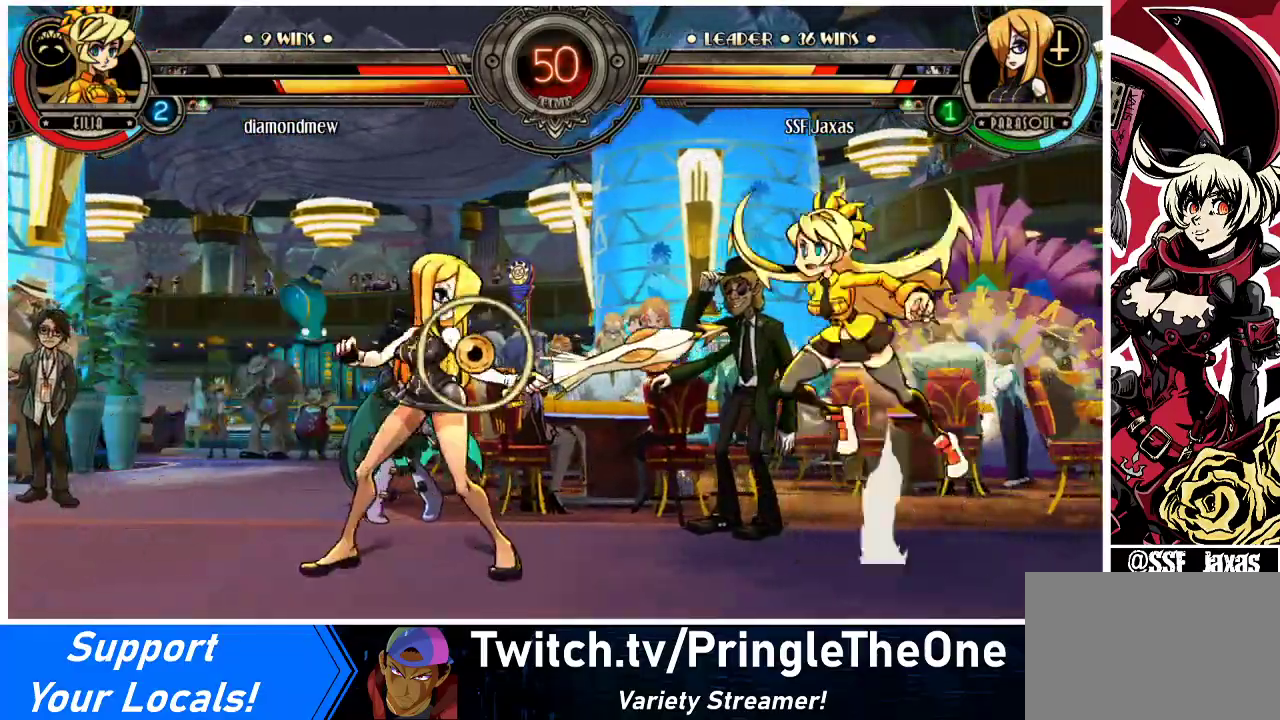
{"buttons": ["DPAD_UP", "DPAD_RIGHT"], "events": [[300, "DPAD_LEFT", "up"], [300, "DPAD_RIGHT", "down"], [433, "DPAD_UP", "down"]]}
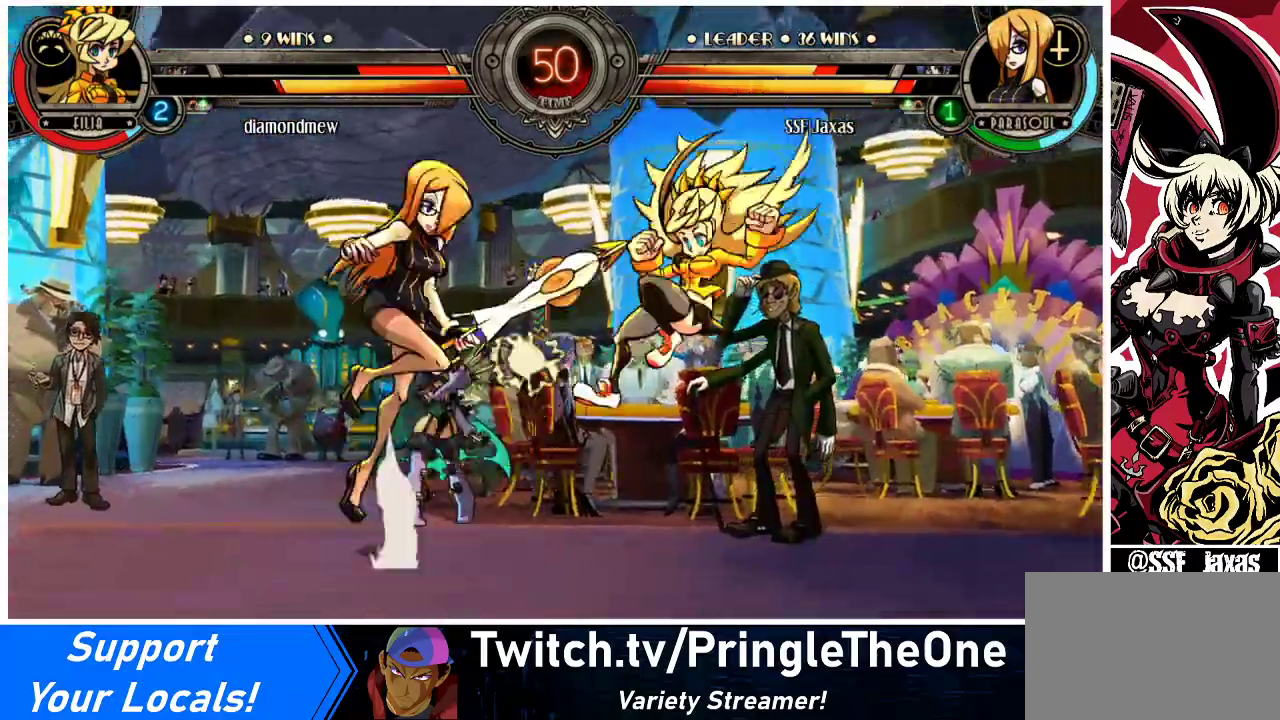
{"buttons": ["DPAD_LEFT"], "events": [[67, "DPAD_UP", "up"], [100, "DPAD_RIGHT", "up"], [267, "DPAD_LEFT", "down"], [333, "CROSS", "down"], [367, "CROSS", "up"]]}
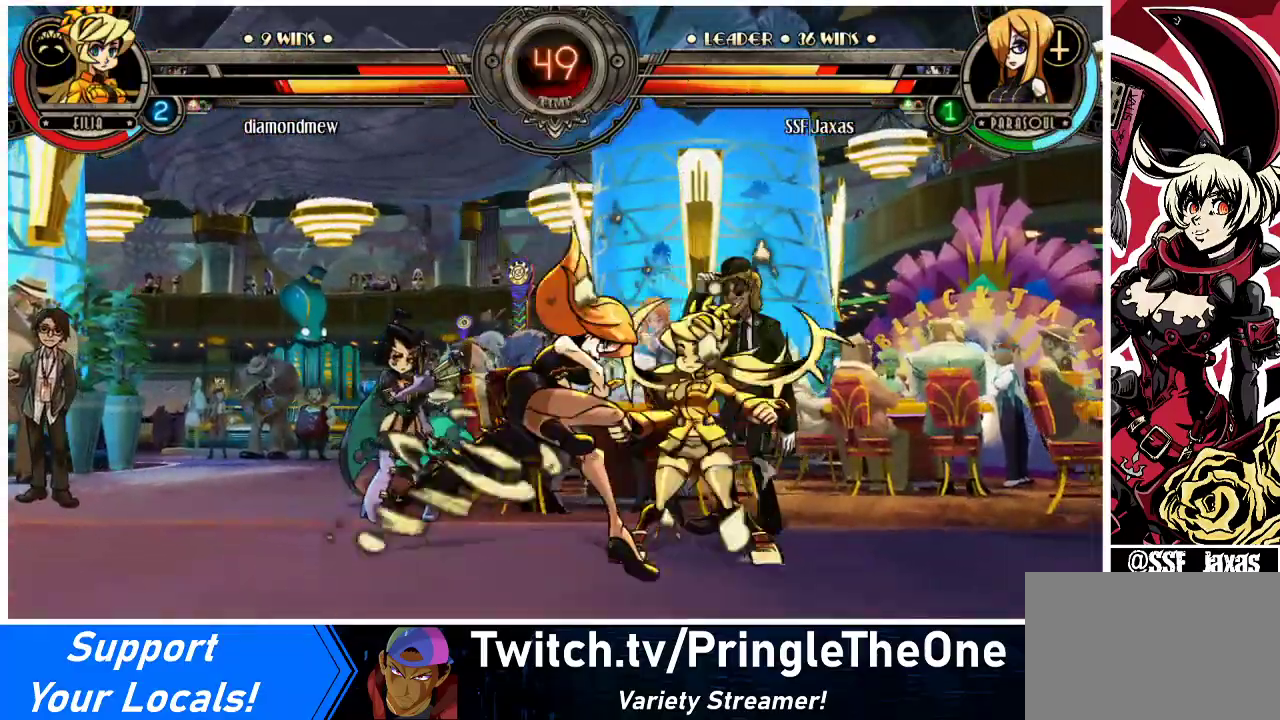
{"buttons": ["TRIANGLE"], "events": [[33, "DPAD_LEFT", "up"], [200, "SQUARE", "down"], [333, "SQUARE", "up"], [467, "TRIANGLE", "down"]]}
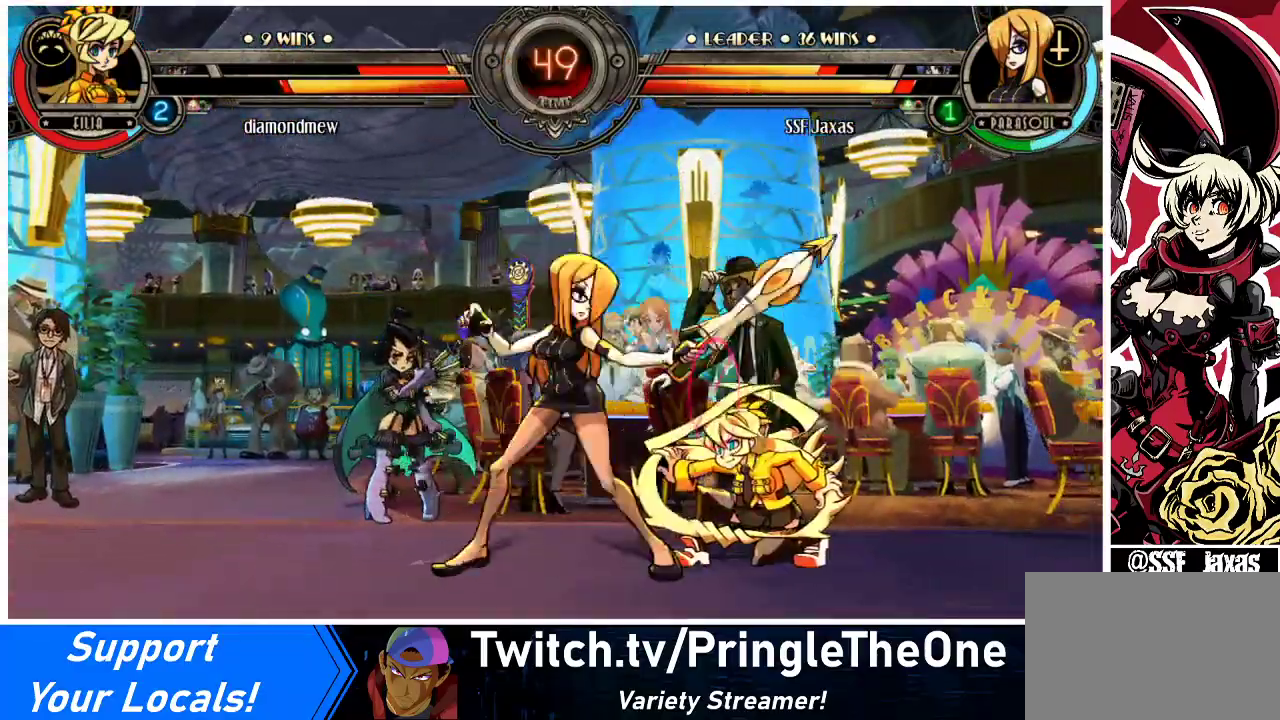
{"buttons": [], "events": [[100, "TRIANGLE", "up"]]}
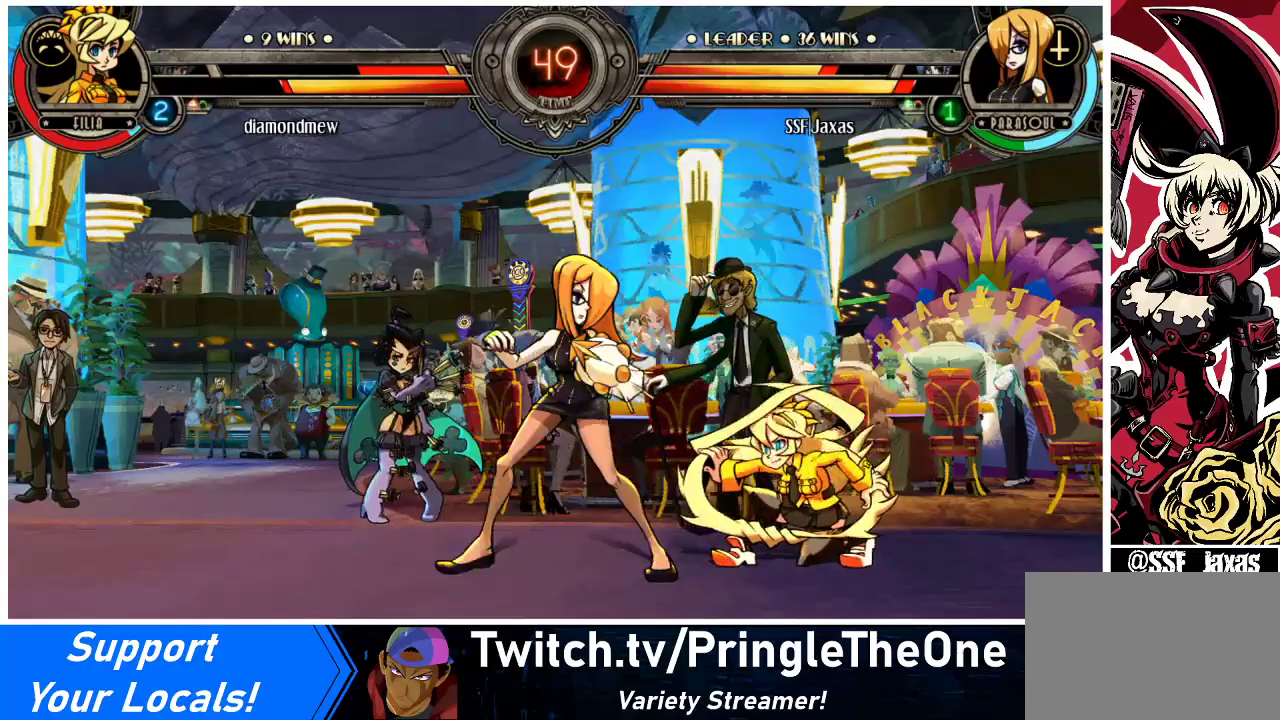
{"buttons": ["CIRCLE"], "events": [[100, "DPAD_RIGHT", "down"], [133, "DPAD_DOWN", "down"], [200, "CROSS", "down"], [200, "DPAD_RIGHT", "up"], [333, "CROSS", "up"], [367, "DPAD_DOWN", "up"], [433, "CIRCLE", "down"]]}
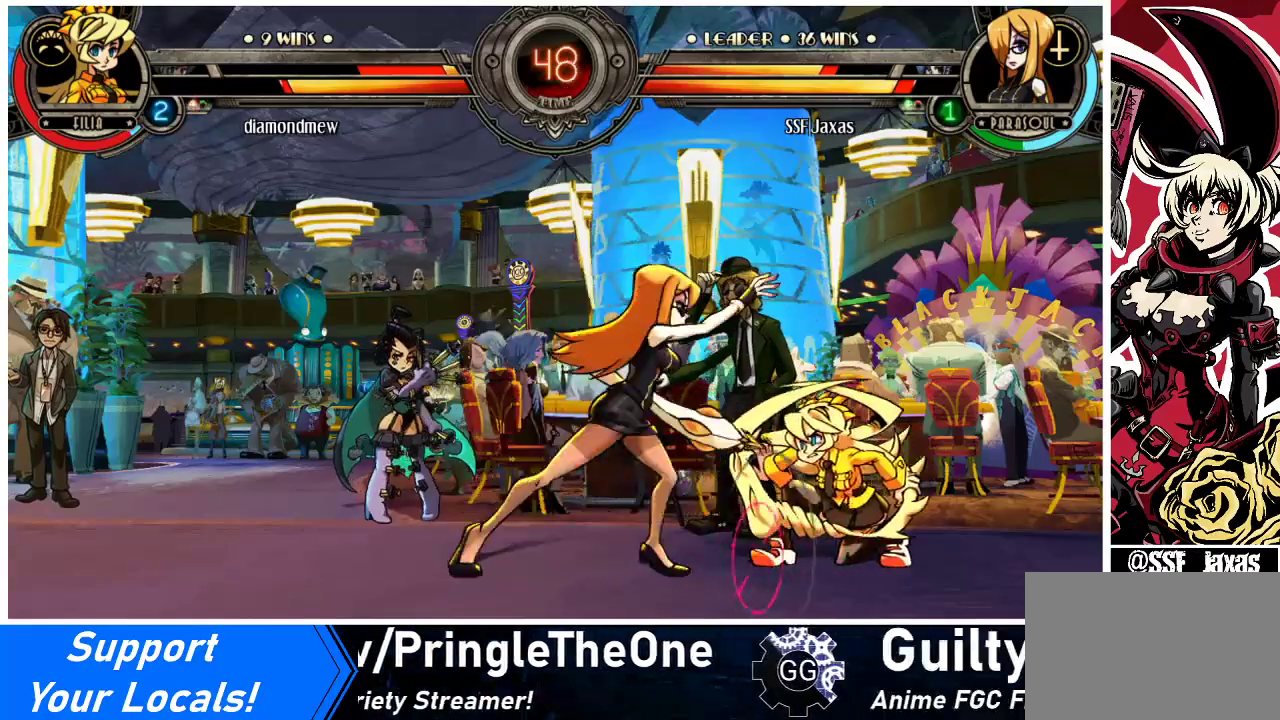
{"buttons": [], "events": [[100, "CIRCLE", "up"]]}
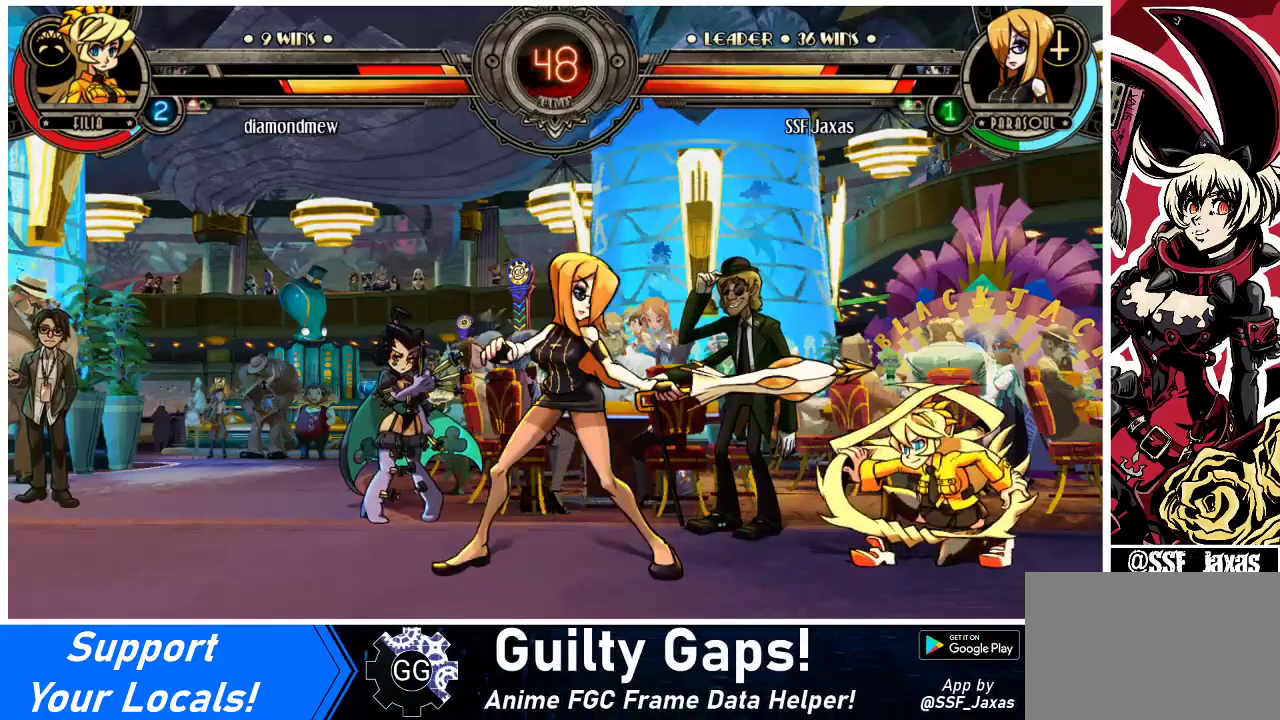
{"buttons": ["R2"], "events": [[100, "CIRCLE", "down"], [233, "CIRCLE", "up"], [433, "R2", "down"]]}
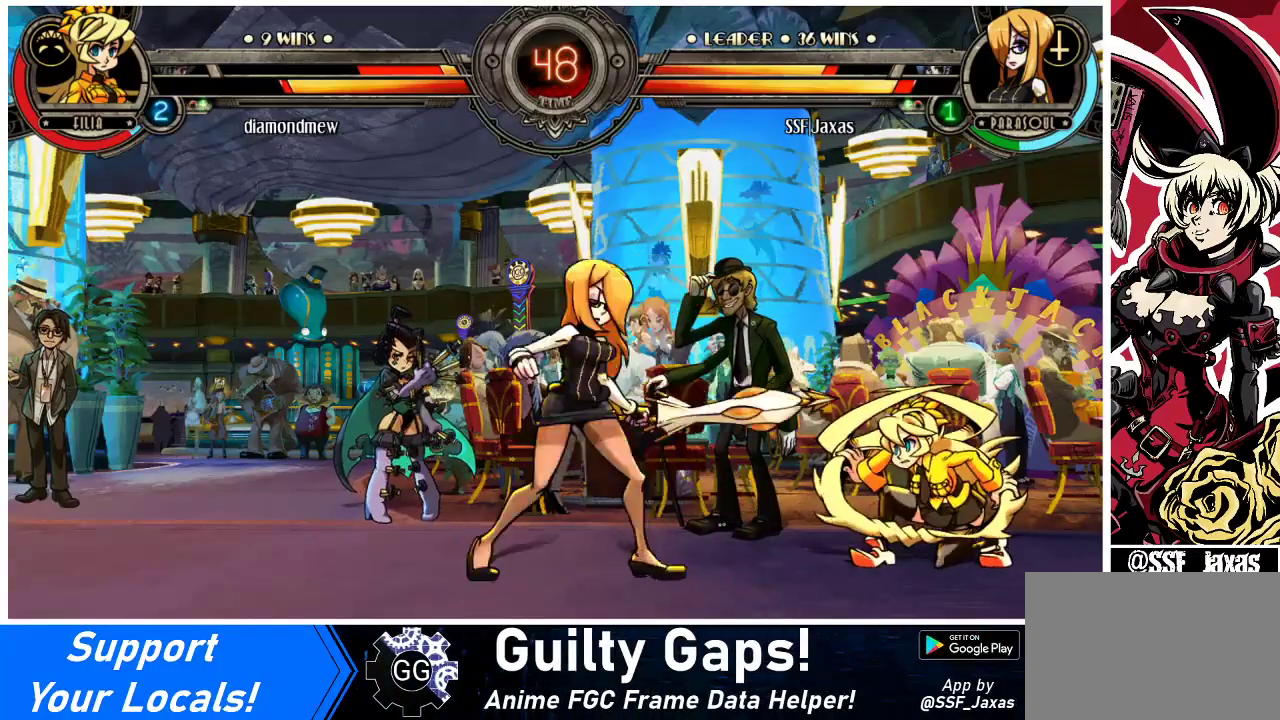
{"buttons": ["DPAD_LEFT"], "events": [[67, "R2", "up"], [200, "DPAD_LEFT", "down"]]}
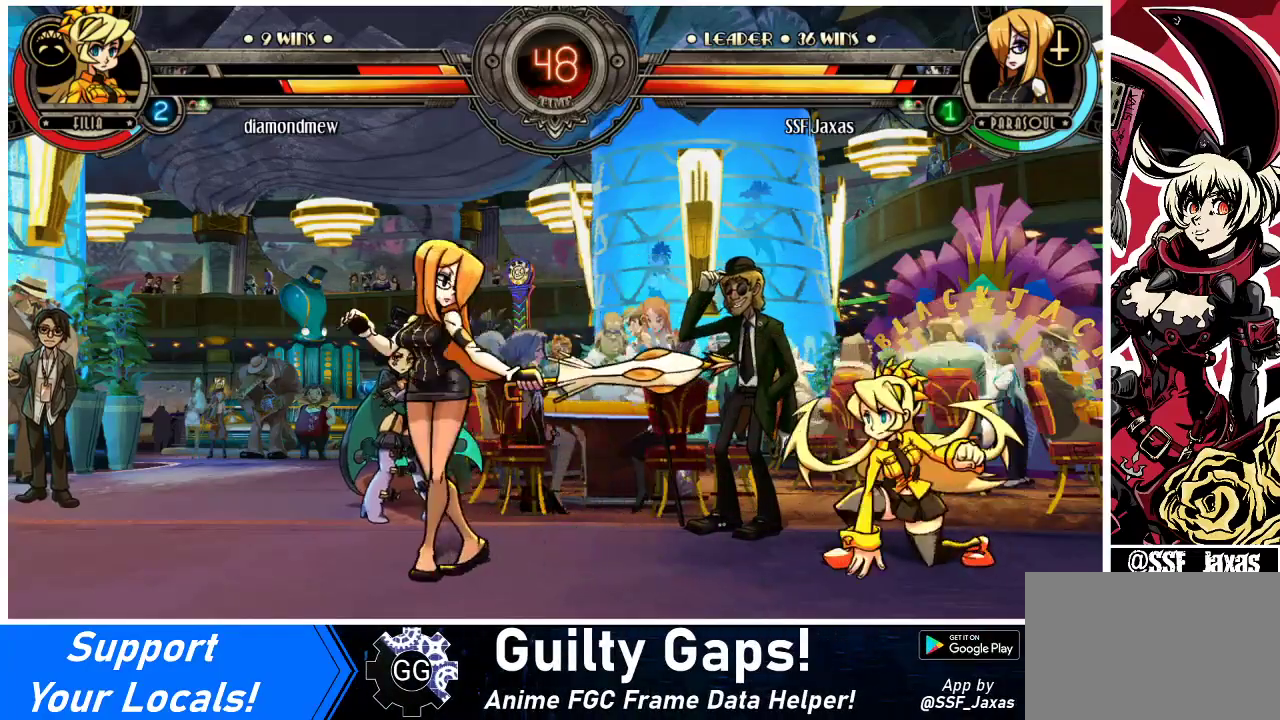
{"buttons": [], "events": [[33, "DPAD_LEFT", "up"], [33, "R2", "down"], [233, "R2", "up"], [300, "DPAD_DOWN", "down"], [367, "DPAD_RIGHT", "down"], [400, "DPAD_DOWN", "up"], [467, "DPAD_RIGHT", "up"]]}
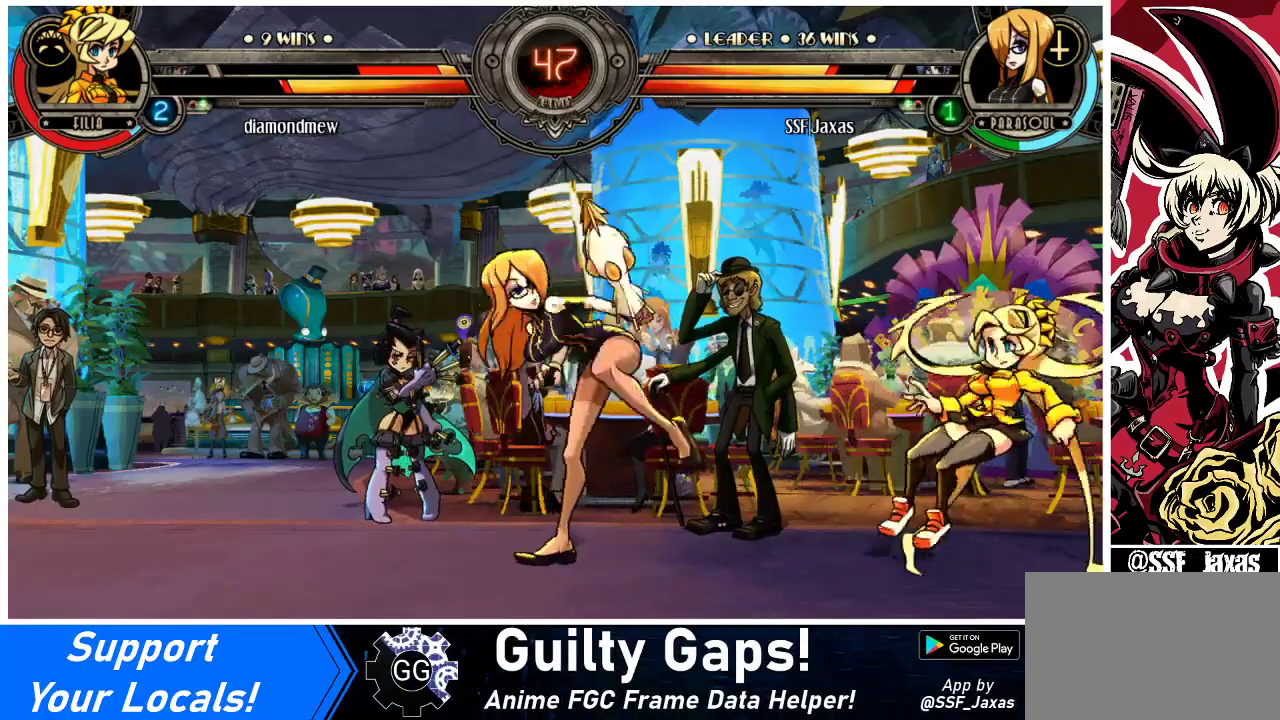
{"buttons": [], "events": [[200, "DPAD_LEFT", "down"], [267, "DPAD_LEFT", "up"], [333, "DPAD_LEFT", "down"], [500, "DPAD_LEFT", "up"]]}
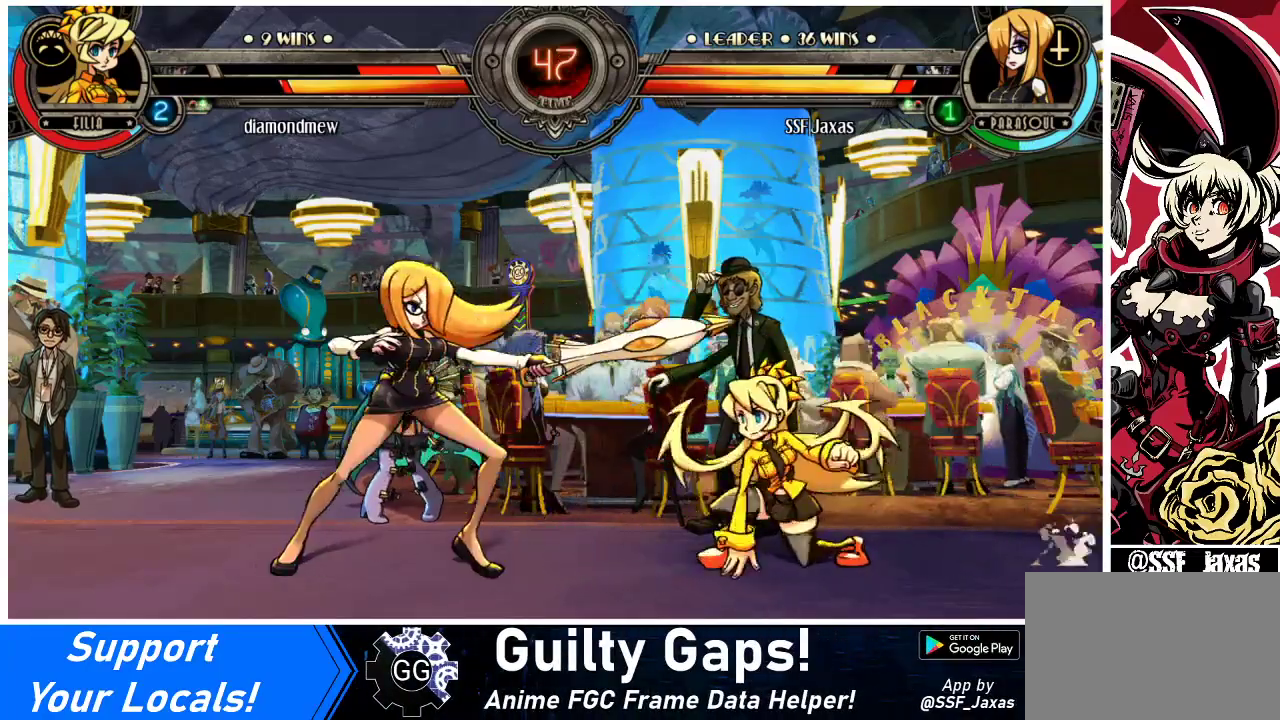
{"buttons": ["CROSS", "DPAD_DOWN"], "events": [[133, "DPAD_RIGHT", "down"], [167, "DPAD_RIGHT", "up"], [233, "DPAD_RIGHT", "down"], [367, "DPAD_DOWN", "down"], [433, "CROSS", "down"], [433, "DPAD_RIGHT", "up"]]}
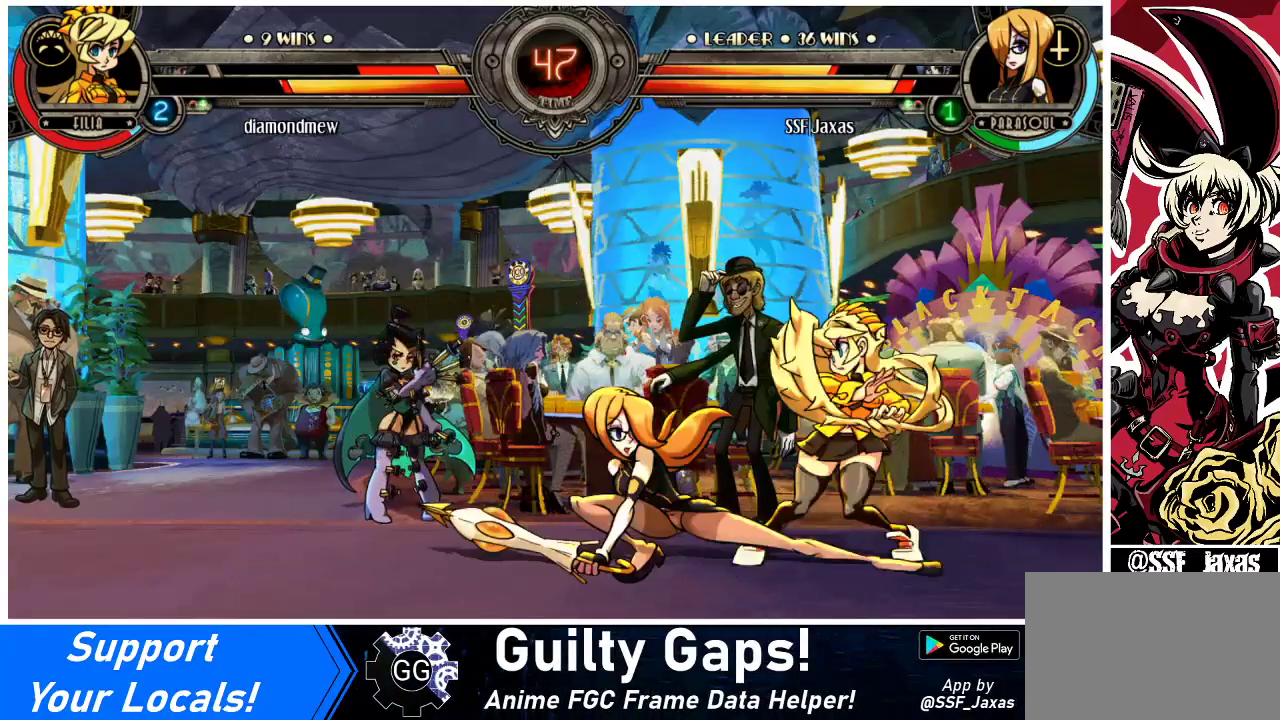
{"buttons": ["R2"], "events": [[33, "CROSS", "up"], [133, "CIRCLE", "down"], [133, "DPAD_DOWN", "up"], [300, "CIRCLE", "up"], [467, "R2", "down"]]}
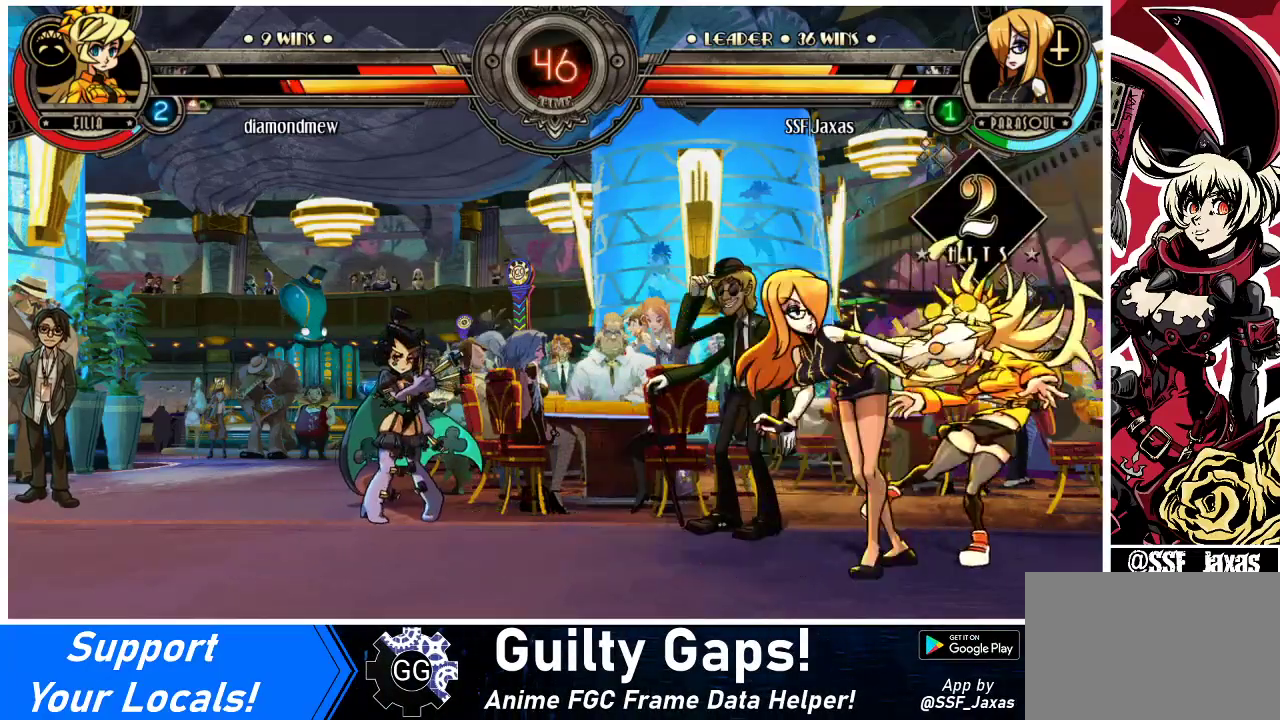
{"buttons": [], "events": [[67, "R2", "up"], [200, "DPAD_DOWN", "down"], [267, "DPAD_RIGHT", "down"], [300, "CIRCLE", "down"], [300, "DPAD_DOWN", "up"], [300, "TRIANGLE", "down"], [333, "DPAD_RIGHT", "up"], [400, "CIRCLE", "up"], [400, "TRIANGLE", "up"]]}
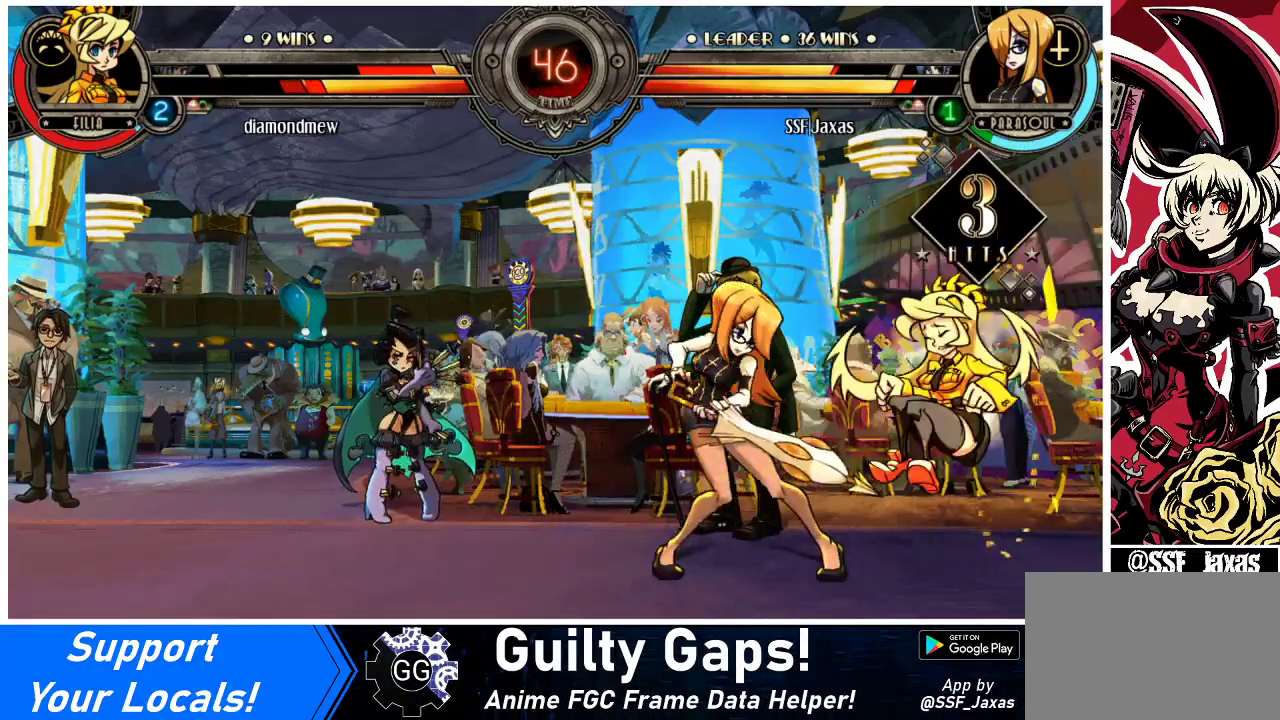
{"buttons": [], "events": []}